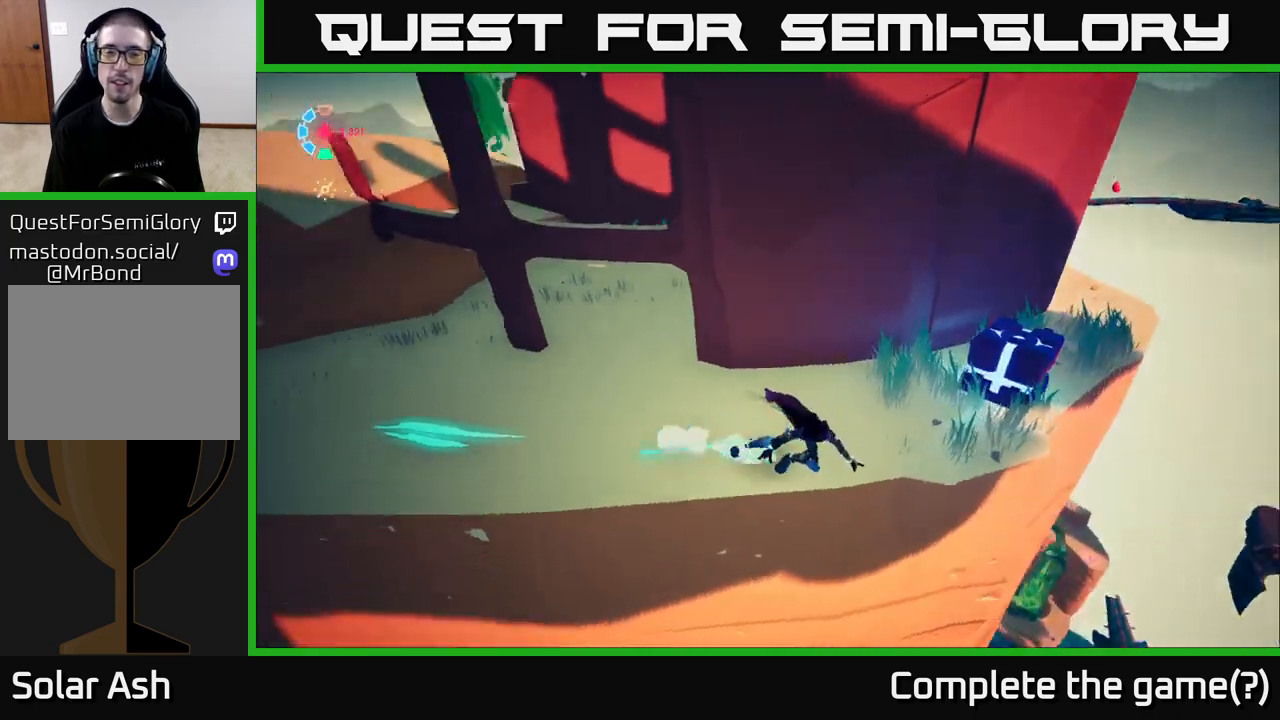
Gameplay with a controller (Xbox layout); each line is a JSON object with the inputs held at the frame after it. "events" lists button and stick changes between this image and that frame as [ms after this image, input, new state], when the widget could be followed in between.
{"buttons": ["L2", "R2"], "left_stick": "up-left", "right_stick": "center", "events": [[100, "right_stick", "up-left"], [117, "R2", "down"], [183, "left_stick", "up-left"], [433, "right_stick", "center"]]}
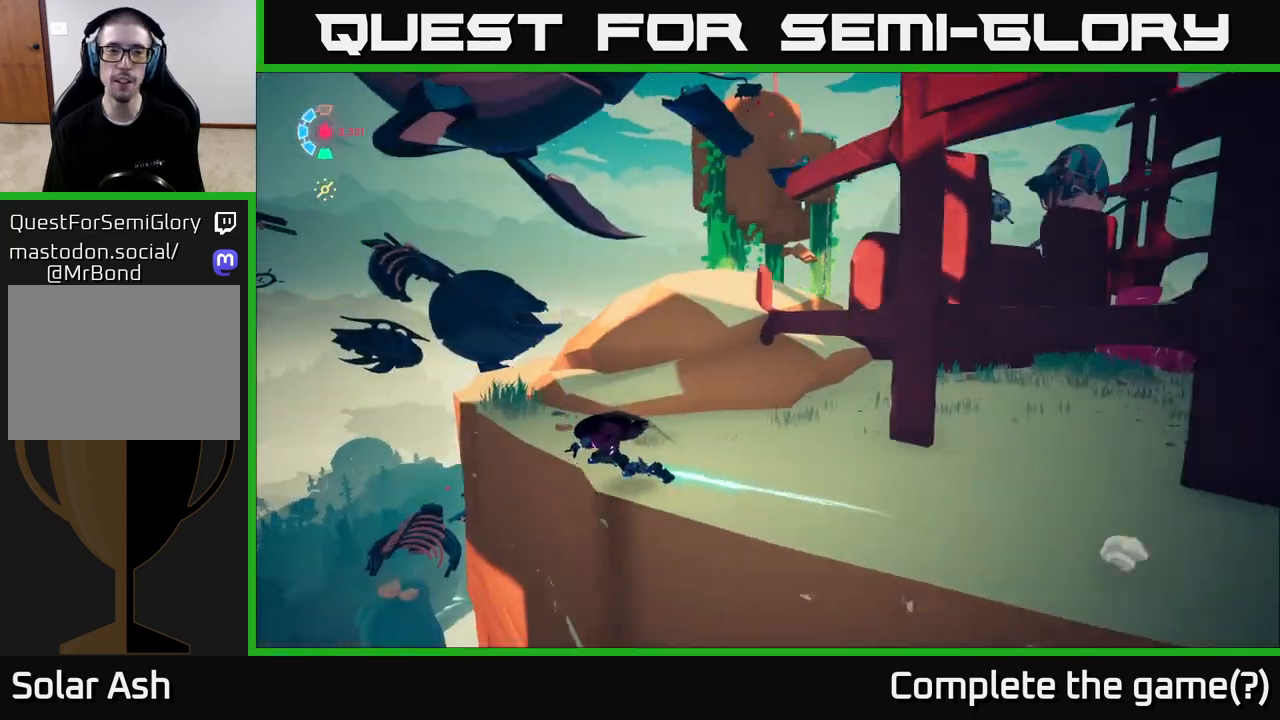
{"buttons": ["L2"], "left_stick": "up-right", "right_stick": "down-right", "events": [[50, "A", "down"], [133, "left_stick", "up-right"], [150, "R2", "up"], [217, "A", "up"], [483, "right_stick", "down-right"]]}
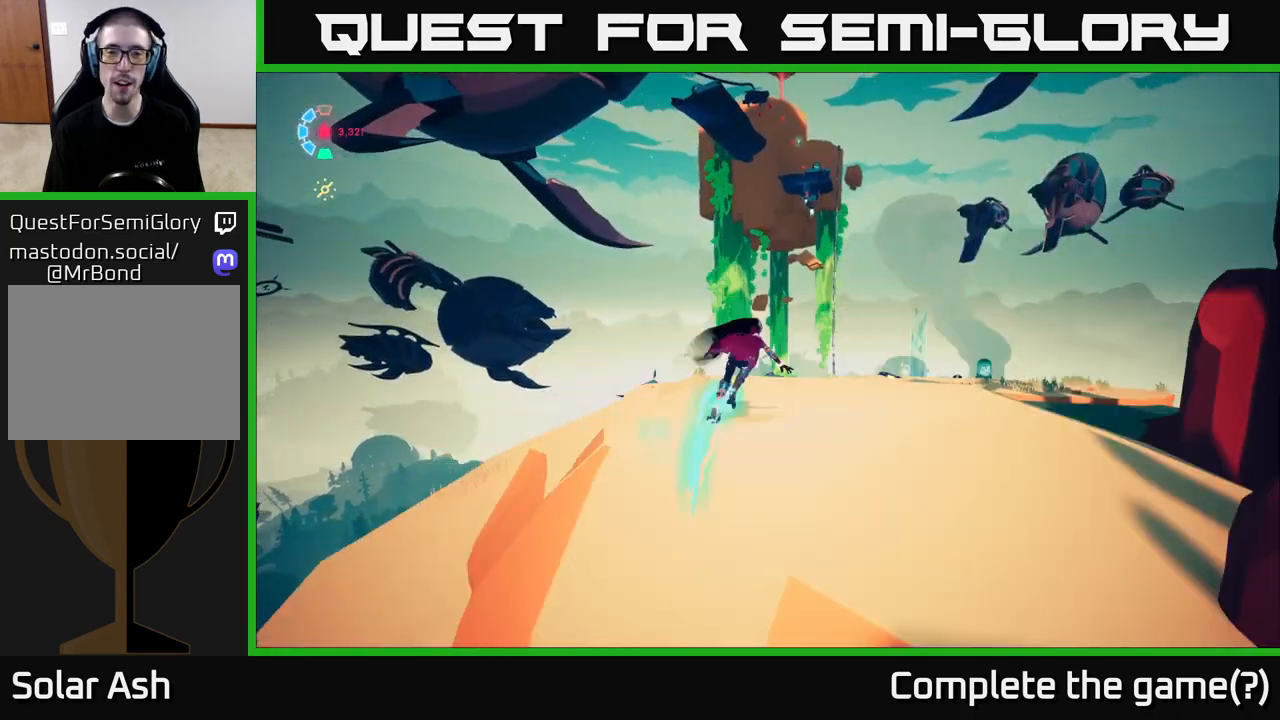
{"buttons": [], "left_stick": "left", "right_stick": "right", "events": [[17, "L2", "up"], [133, "left_stick", "center"], [233, "right_stick", "right"], [450, "left_stick", "left"]]}
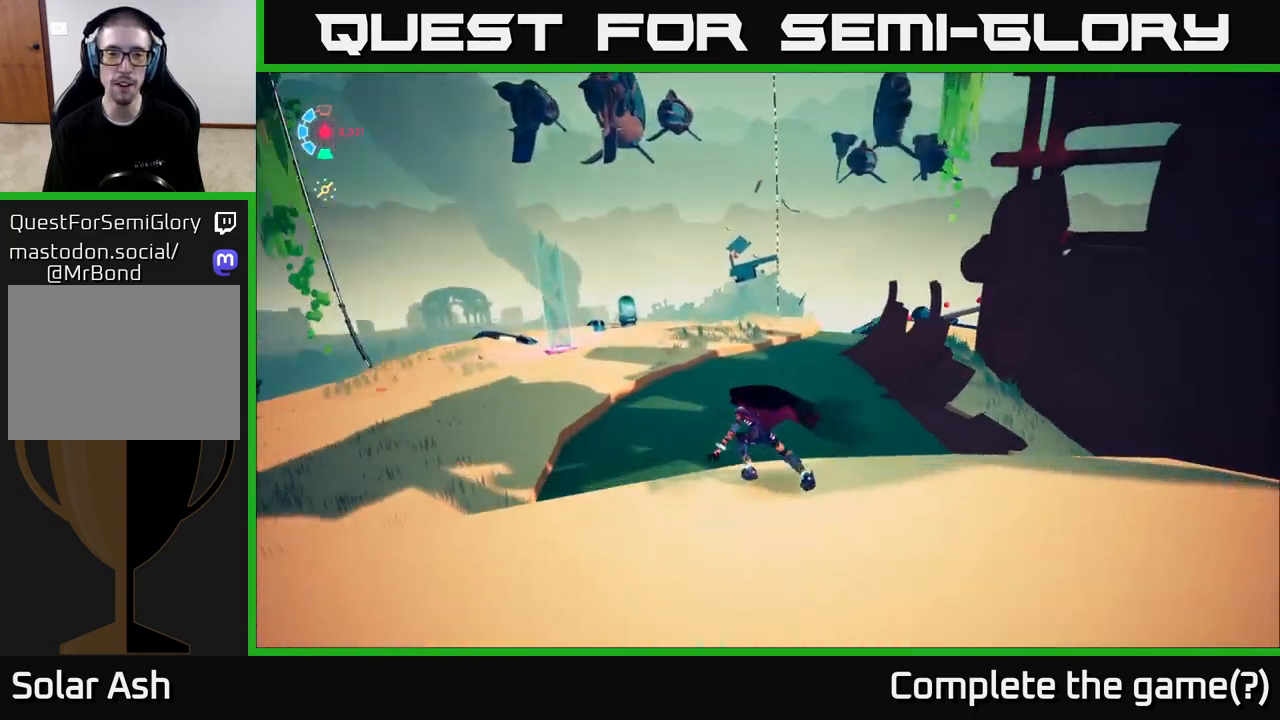
{"buttons": ["L2"], "left_stick": "up", "right_stick": "center", "events": [[33, "right_stick", "down-right"], [183, "L2", "down"], [200, "right_stick", "center"], [317, "A", "down"], [433, "A", "up"], [450, "left_stick", "up"]]}
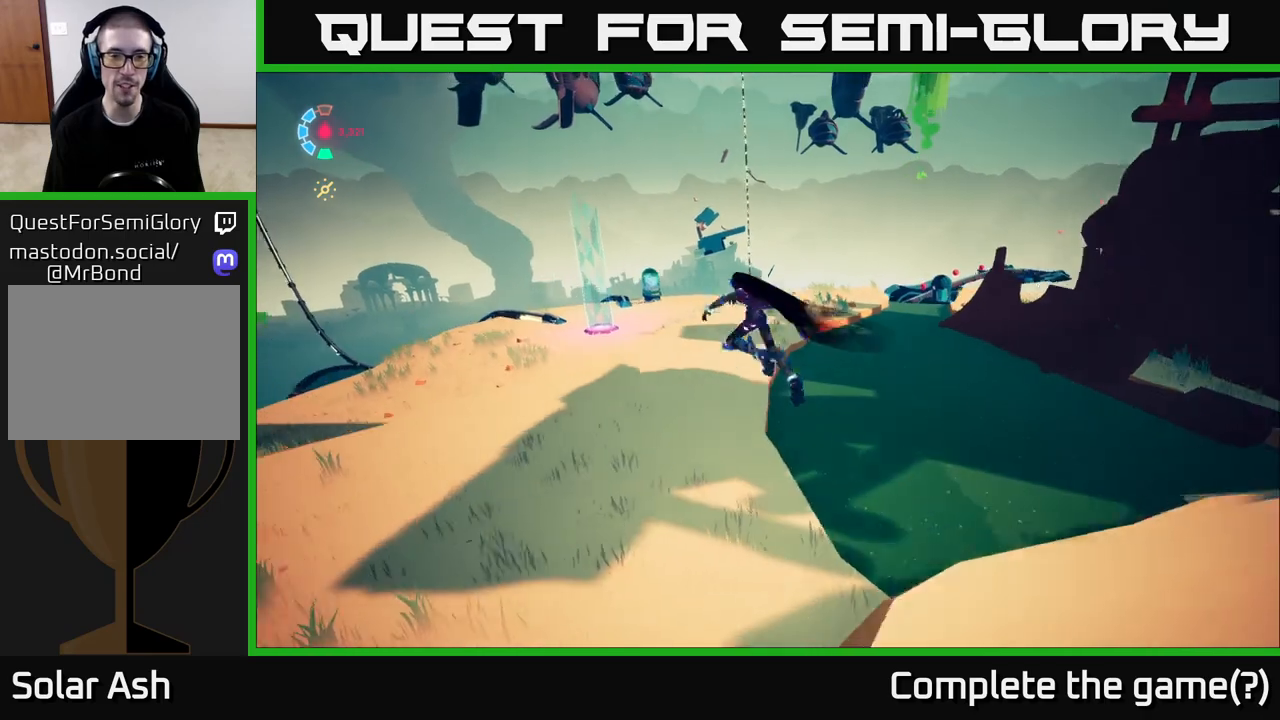
{"buttons": ["L2"], "left_stick": "up", "right_stick": "down-right", "events": [[167, "left_stick", "up-left"], [167, "right_stick", "right"], [267, "right_stick", "down-right"], [317, "left_stick", "up"]]}
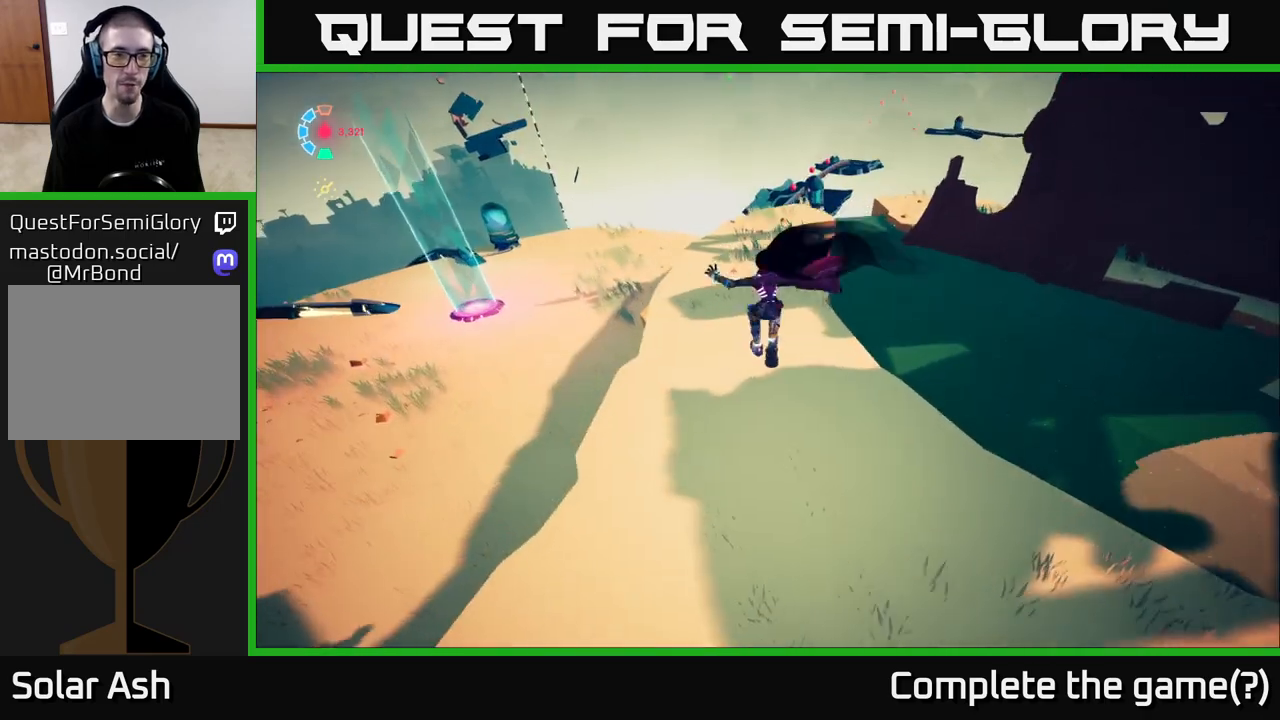
{"buttons": [], "left_stick": "up", "right_stick": "down-right", "events": [[50, "left_stick", "up-right"], [83, "right_stick", "center"], [317, "L2", "up"], [400, "left_stick", "up"], [450, "right_stick", "down-right"]]}
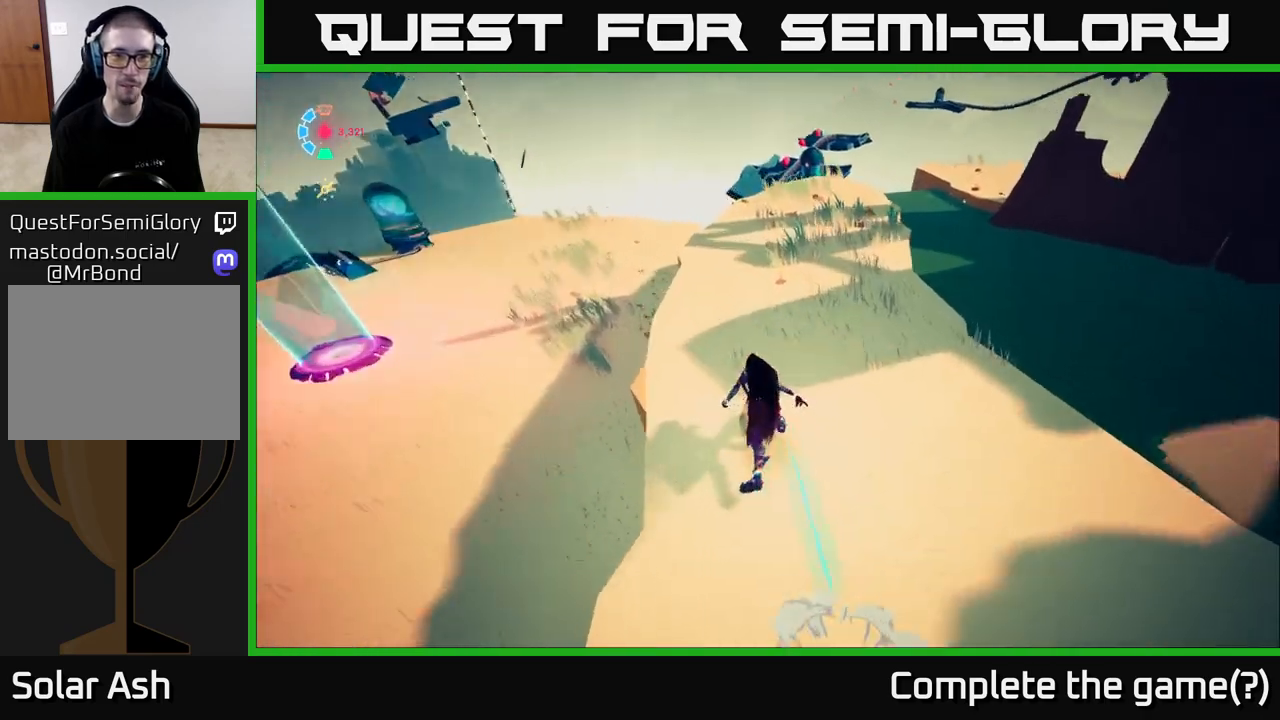
{"buttons": [], "left_stick": "up", "right_stick": "up", "events": [[50, "left_stick", "up-left"], [200, "left_stick", "up"], [233, "right_stick", "center"], [400, "right_stick", "up"]]}
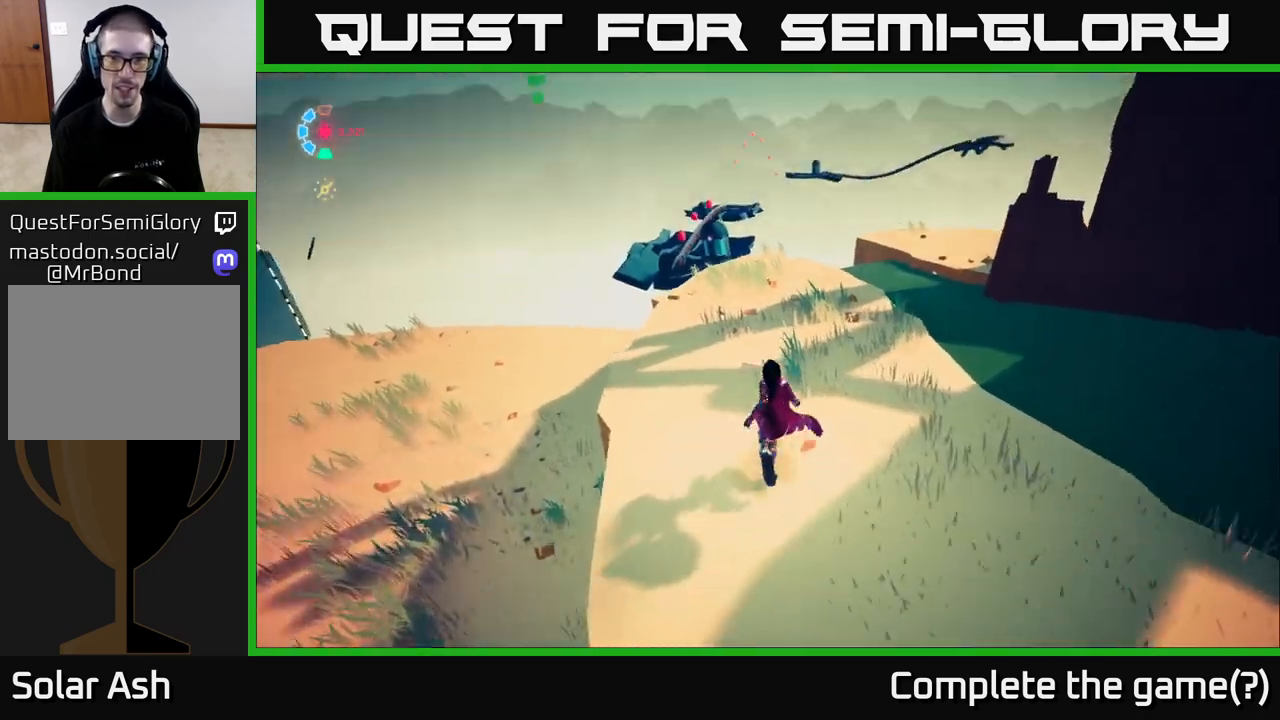
{"buttons": [], "left_stick": "up", "right_stick": "down", "events": [[100, "right_stick", "center"], [417, "right_stick", "down"]]}
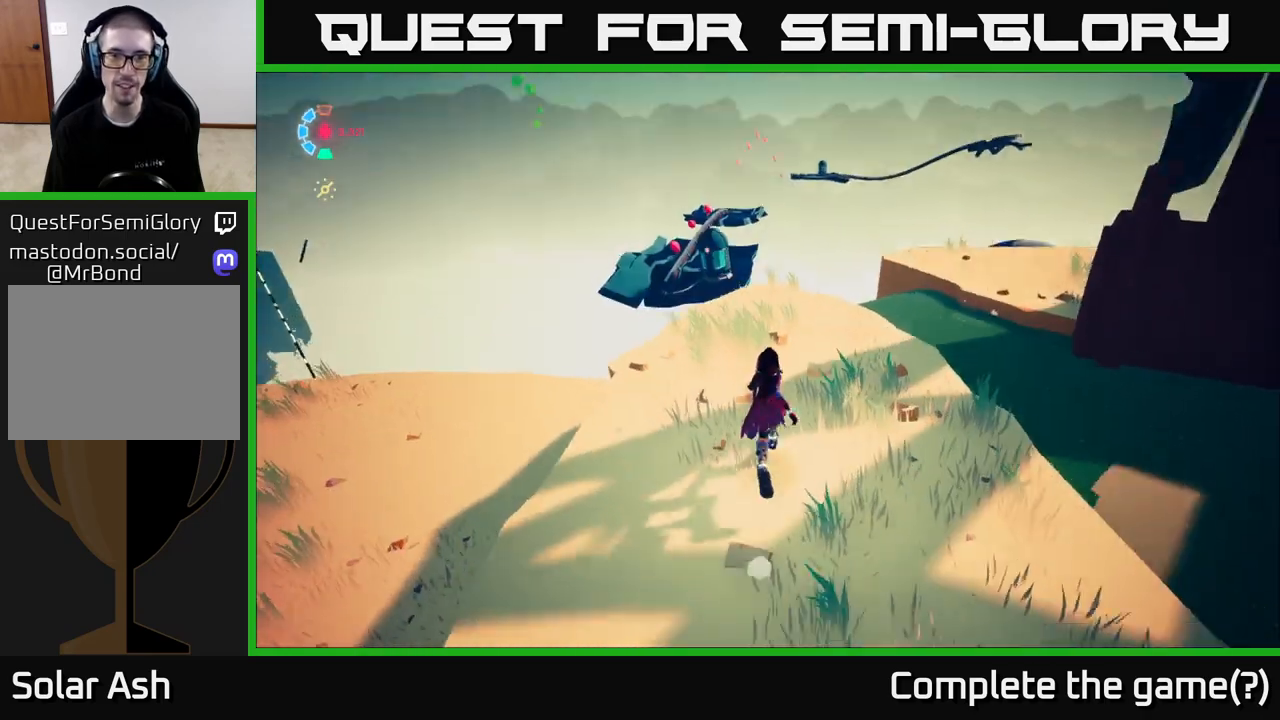
{"buttons": [], "left_stick": "left", "right_stick": "up-left", "events": [[17, "left_stick", "center"], [83, "left_stick", "down-left"], [150, "right_stick", "left"], [200, "left_stick", "left"], [350, "right_stick", "up-left"]]}
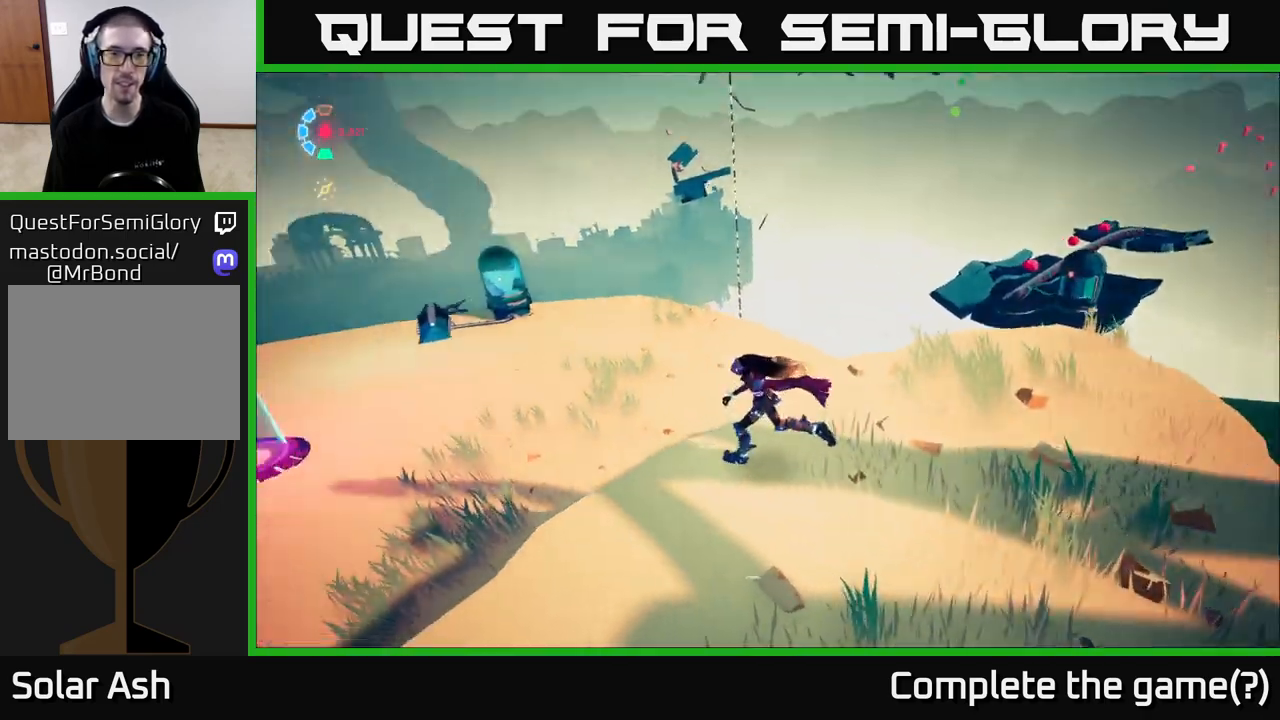
{"buttons": [], "left_stick": "up-left", "right_stick": "center", "events": [[33, "left_stick", "up-left"], [67, "right_stick", "left"], [217, "right_stick", "center"]]}
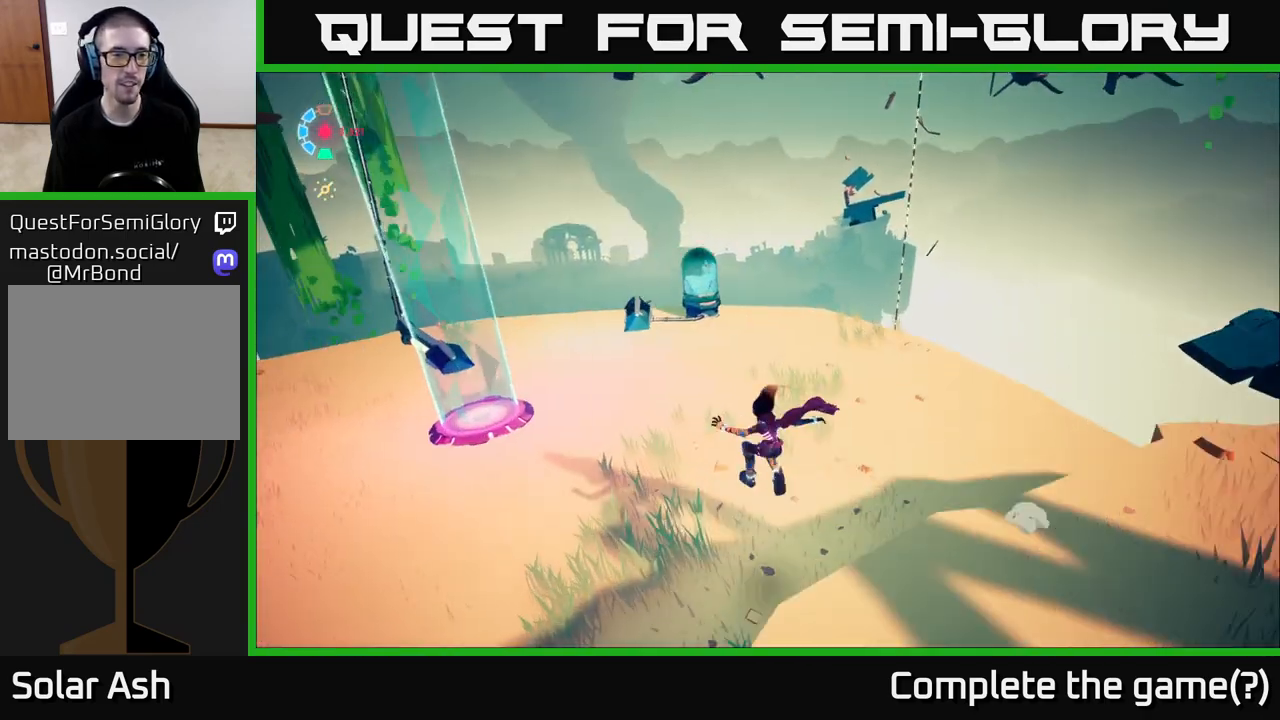
{"buttons": [], "left_stick": "left", "right_stick": "right", "events": [[267, "left_stick", "left"], [350, "right_stick", "right"]]}
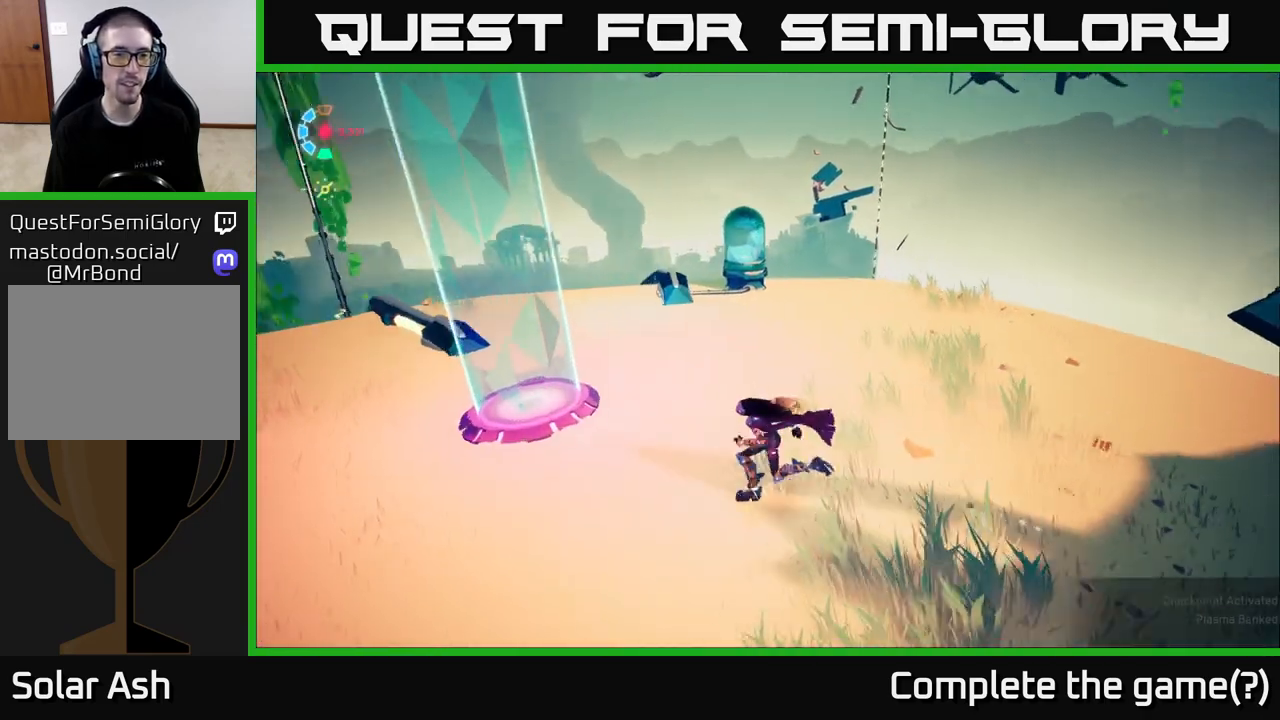
{"buttons": [], "left_stick": "up", "right_stick": "right", "events": [[250, "left_stick", "up-left"], [450, "left_stick", "up"]]}
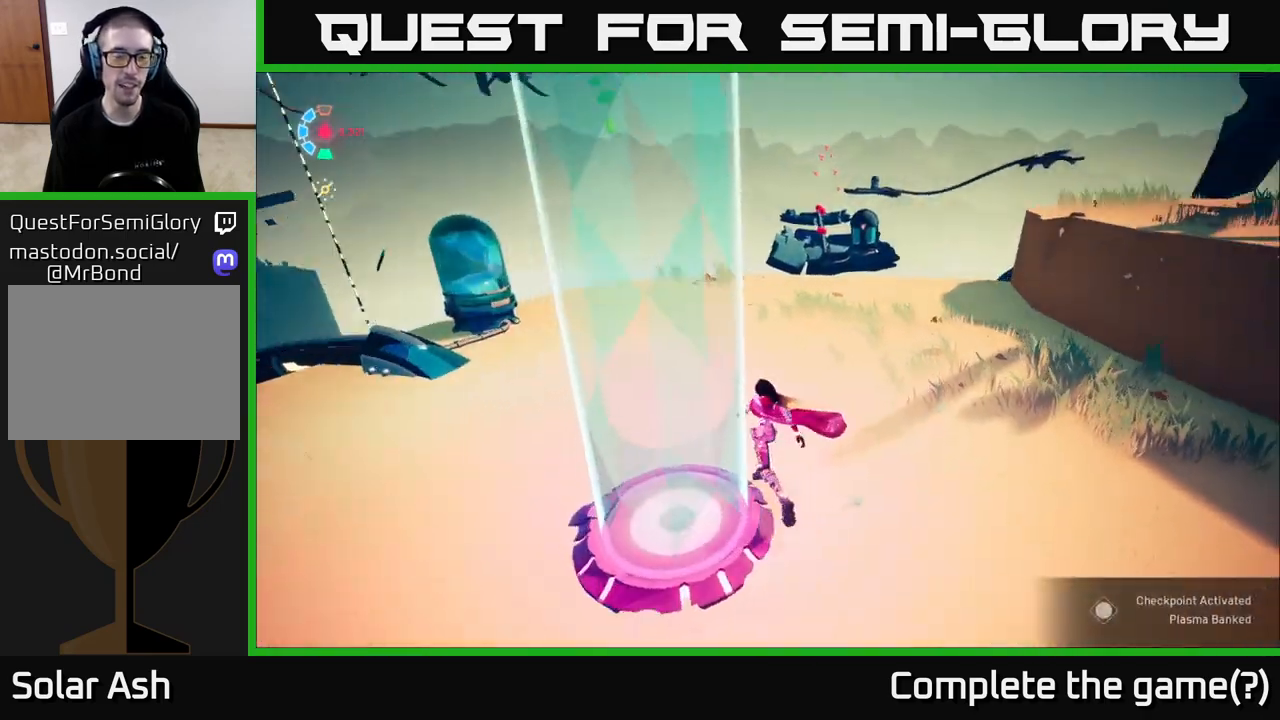
{"buttons": ["L2", "R2"], "left_stick": "up", "right_stick": "center", "events": [[67, "L2", "down"], [167, "right_stick", "down-right"], [217, "R2", "down"], [317, "right_stick", "center"]]}
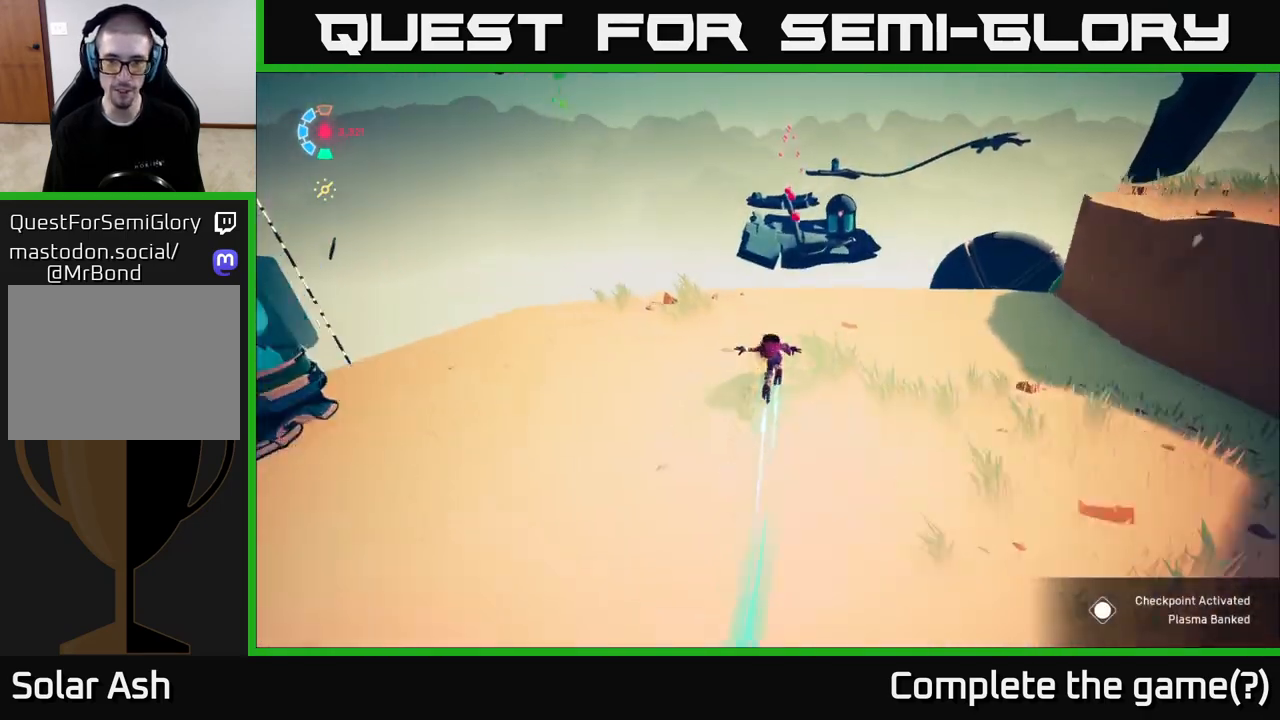
{"buttons": ["A", "L2", "R2"], "left_stick": "up", "right_stick": "center", "events": [[50, "left_stick", "up-right"], [217, "left_stick", "up"], [267, "A", "down"]]}
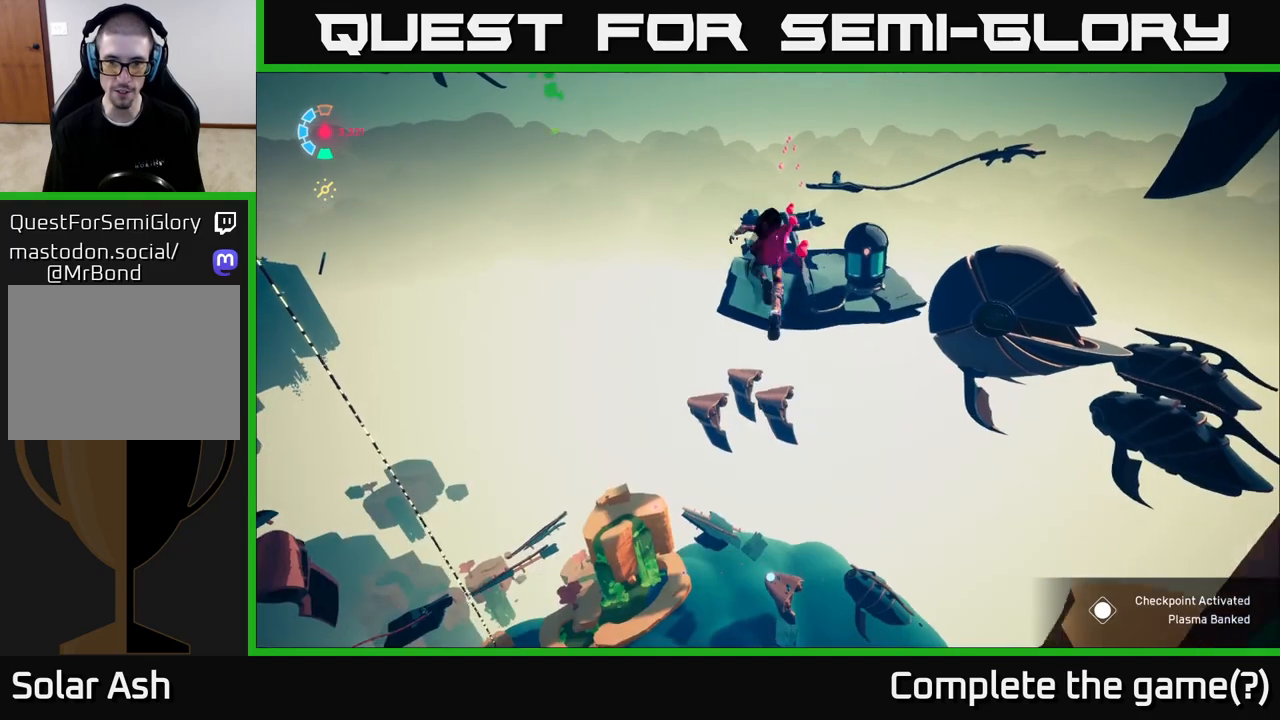
{"buttons": ["L2"], "left_stick": "up-right", "right_stick": "center", "events": [[33, "left_stick", "up-right"], [283, "R2", "up"], [300, "A", "up"]]}
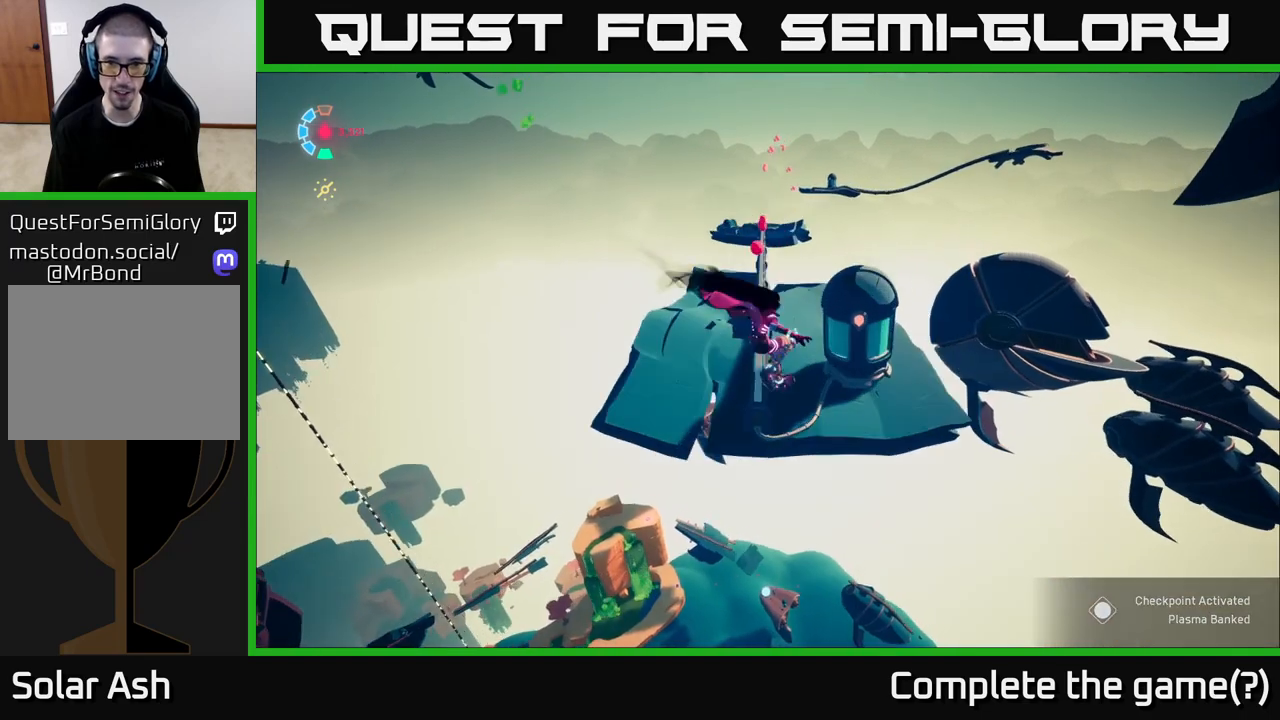
{"buttons": ["L2"], "left_stick": "up", "right_stick": "center", "events": [[67, "left_stick", "up"], [100, "A", "down"], [117, "X", "down"], [167, "left_stick", "up-left"], [200, "X", "up"], [233, "A", "up"], [250, "L2", "up"], [333, "left_stick", "center"], [450, "left_stick", "up"], [500, "L2", "down"]]}
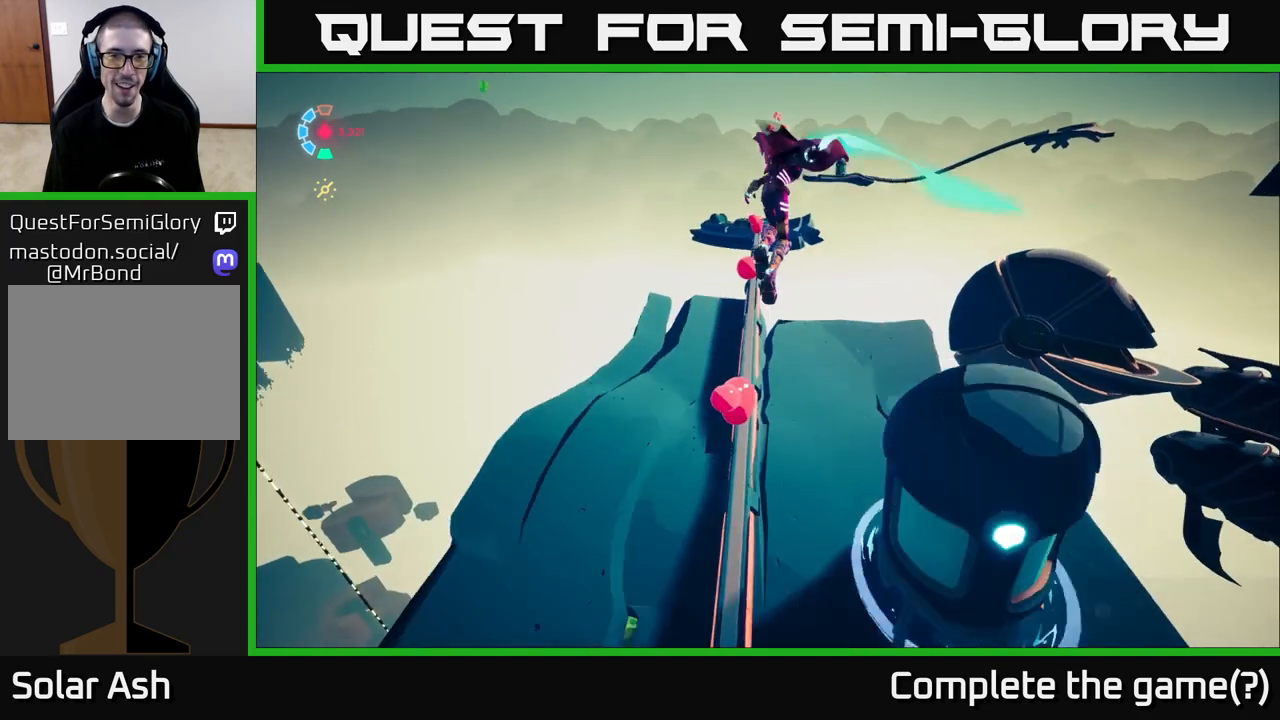
{"buttons": ["L2"], "left_stick": "up", "right_stick": "center", "events": [[183, "left_stick", "up-left"], [333, "left_stick", "up"]]}
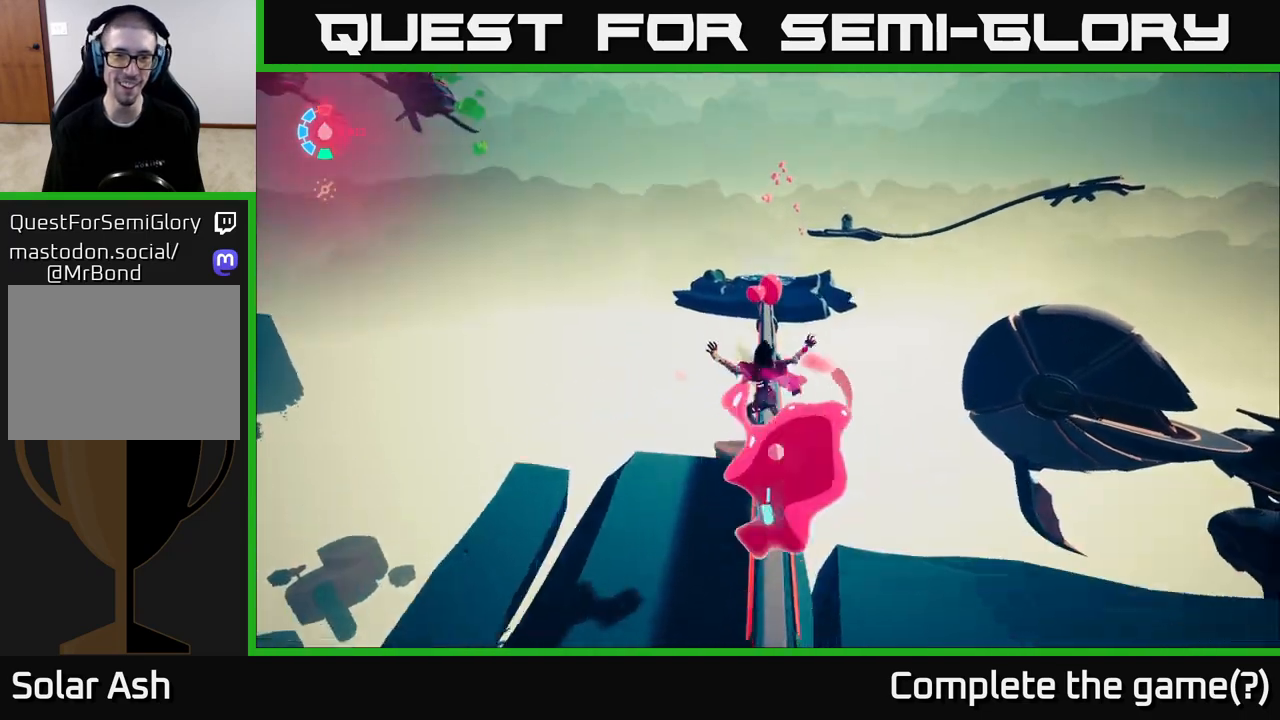
{"buttons": ["L2"], "left_stick": "up", "right_stick": "center", "events": [[33, "right_stick", "right"], [183, "right_stick", "center"]]}
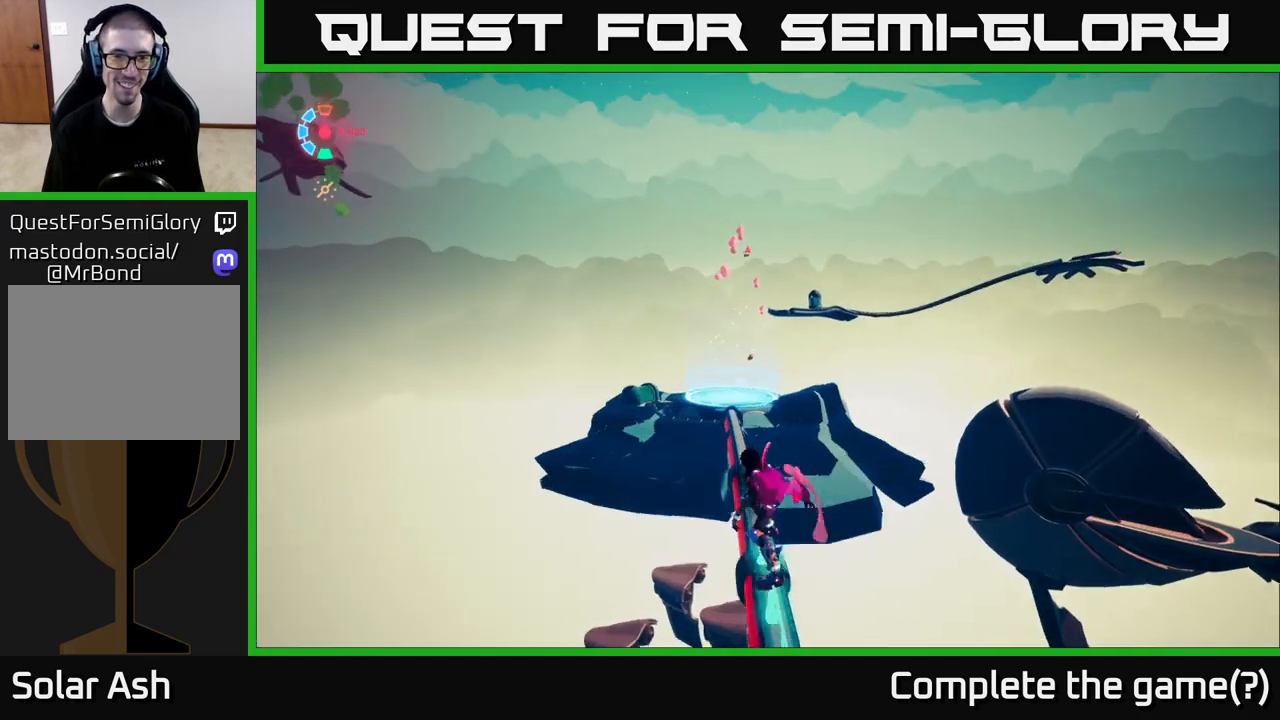
{"buttons": ["L2"], "left_stick": "up", "right_stick": "center", "events": []}
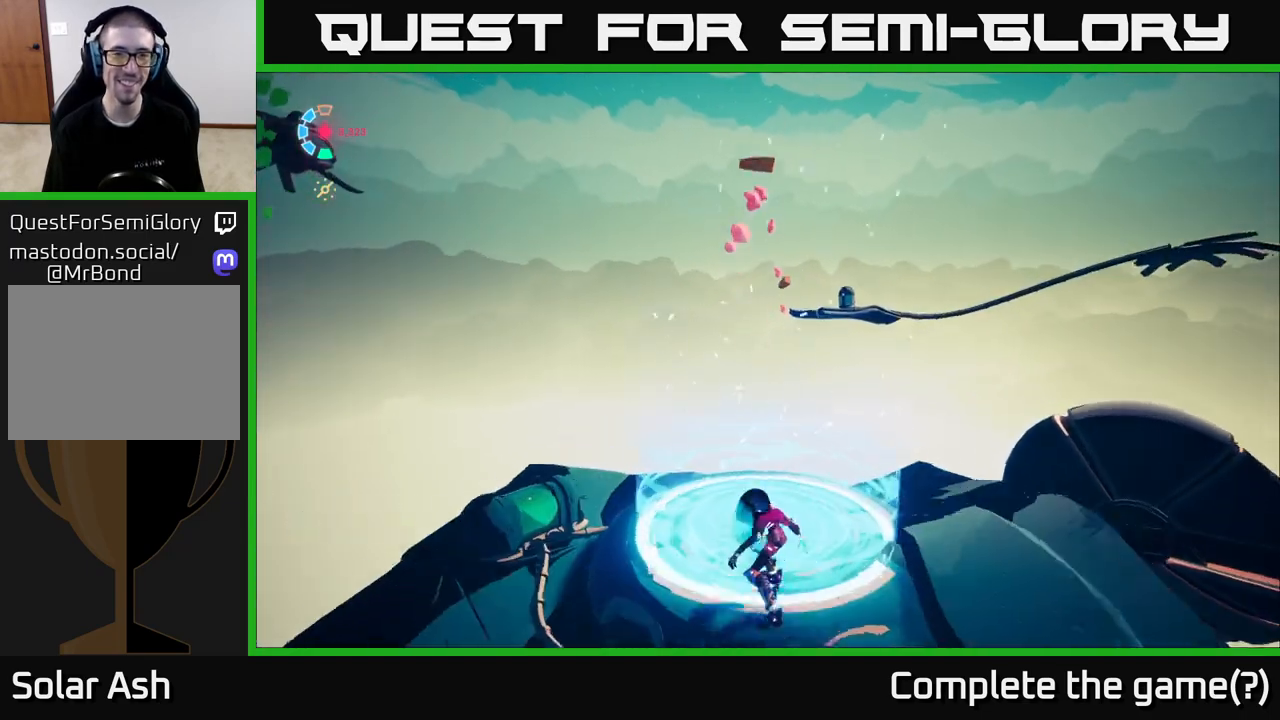
{"buttons": ["L2"], "left_stick": "up", "right_stick": "center", "events": []}
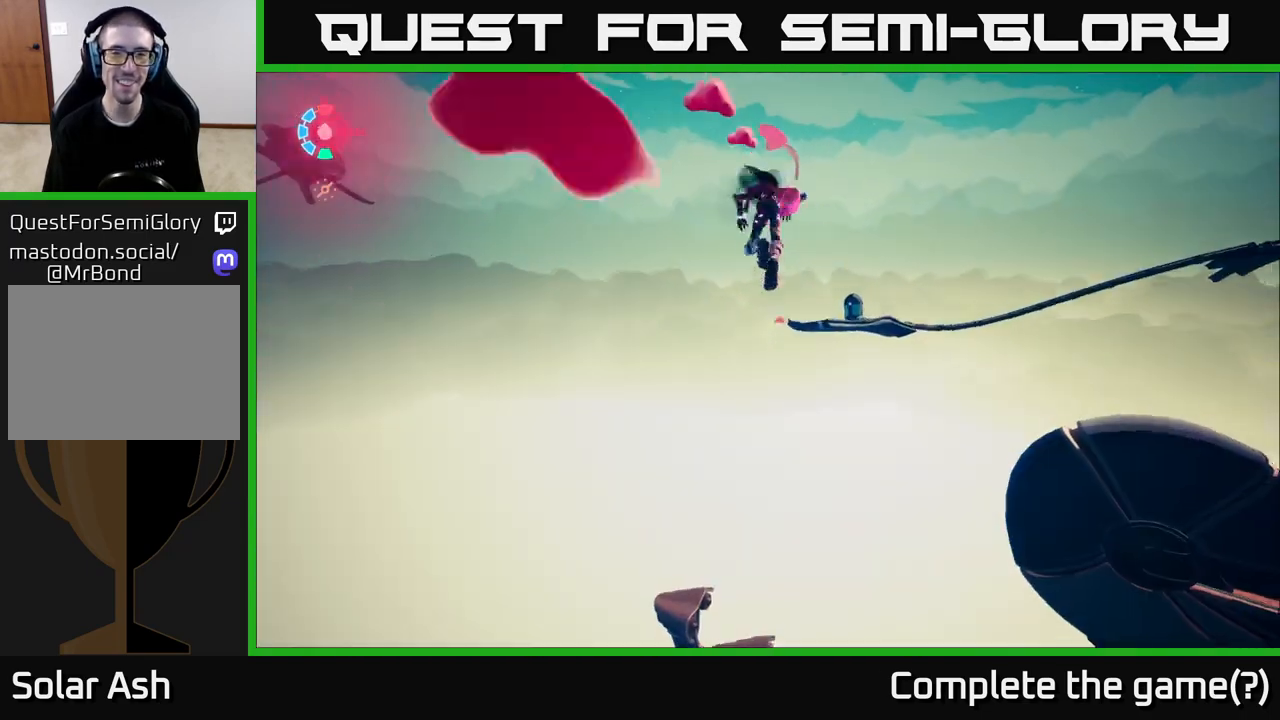
{"buttons": ["L2"], "left_stick": "up", "right_stick": "center", "events": [[17, "left_stick", "up-left"], [417, "left_stick", "up"]]}
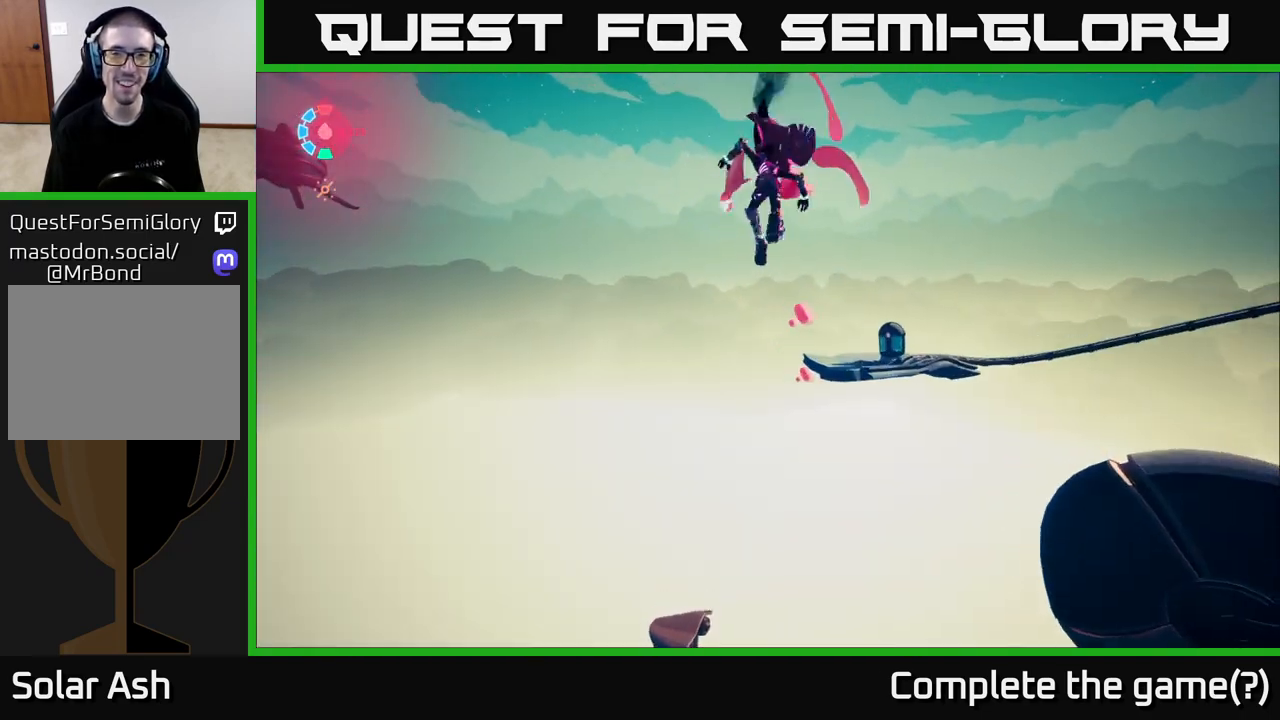
{"buttons": ["A", "L2"], "left_stick": "up-right", "right_stick": "center", "events": [[33, "left_stick", "up-right"], [200, "left_stick", "right"], [367, "left_stick", "up-right"], [450, "A", "down"]]}
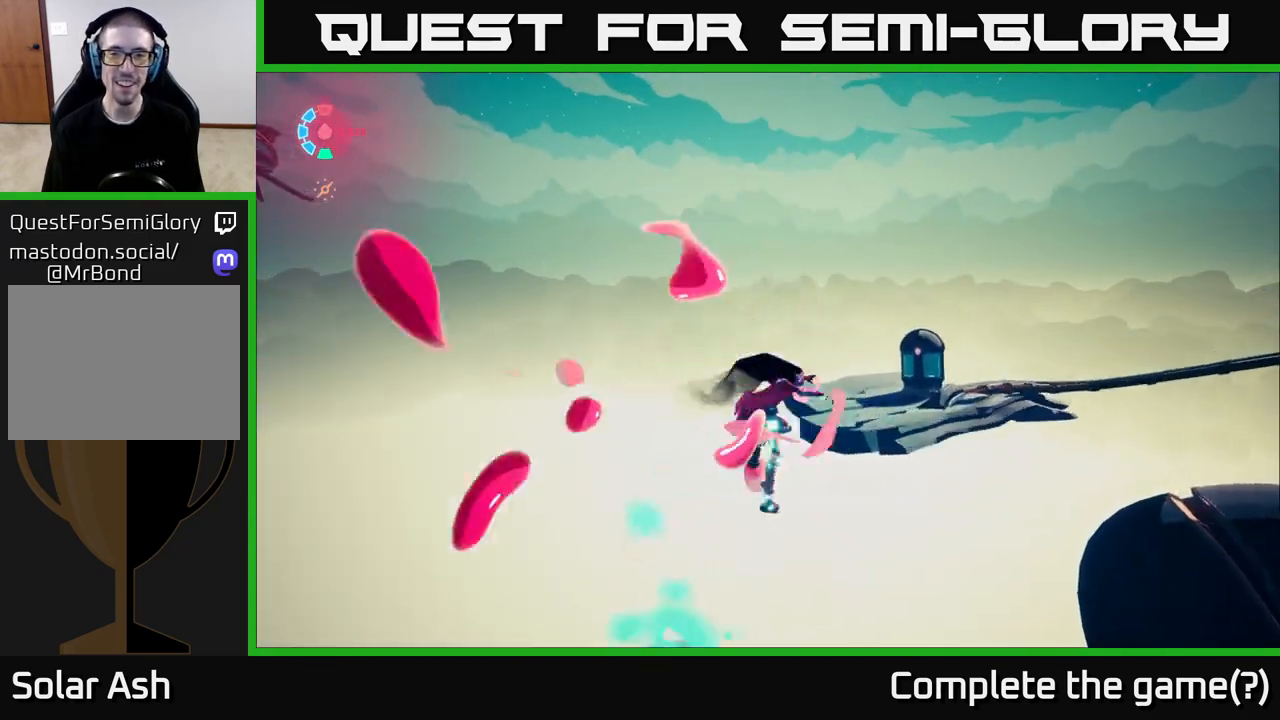
{"buttons": [], "left_stick": "center", "right_stick": "center", "events": [[150, "A", "up"], [400, "X", "down"], [433, "left_stick", "center"], [450, "L2", "up"], [500, "X", "up"]]}
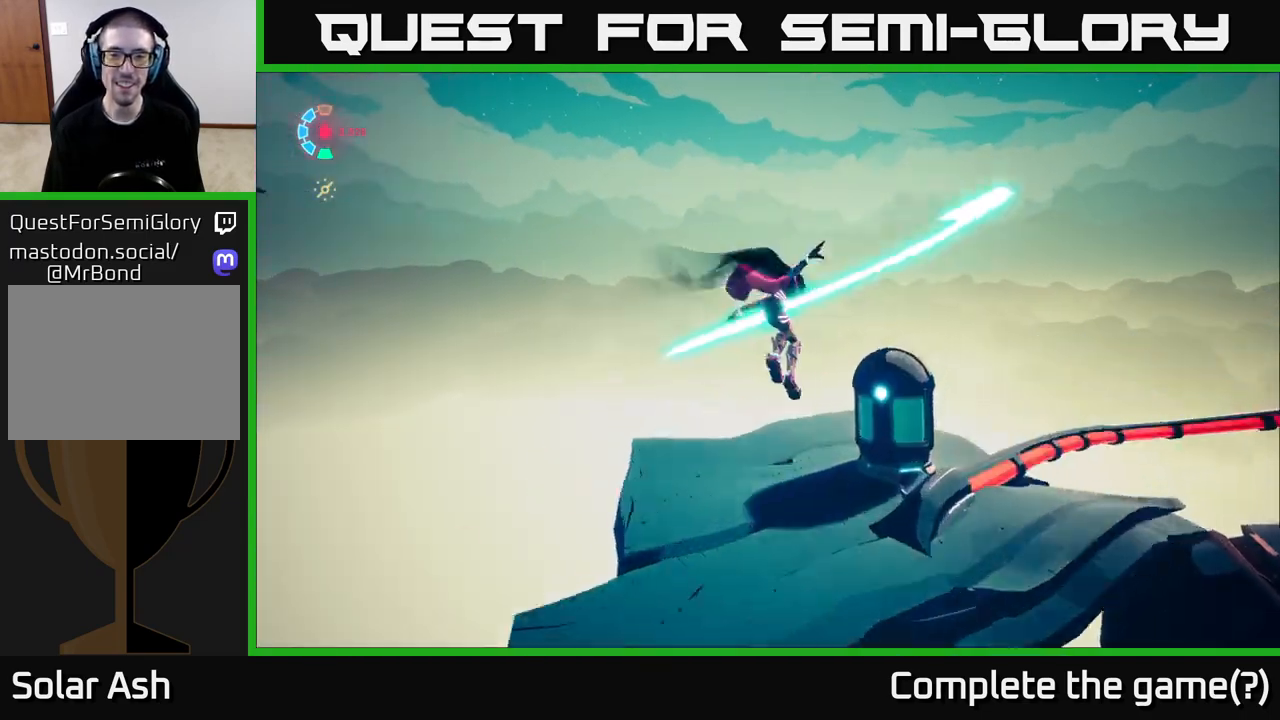
{"buttons": ["L2"], "left_stick": "up-right", "right_stick": "right", "events": [[33, "left_stick", "down"], [150, "right_stick", "down-right"], [167, "left_stick", "down-right"], [300, "L2", "down"], [383, "right_stick", "right"], [483, "left_stick", "up-right"]]}
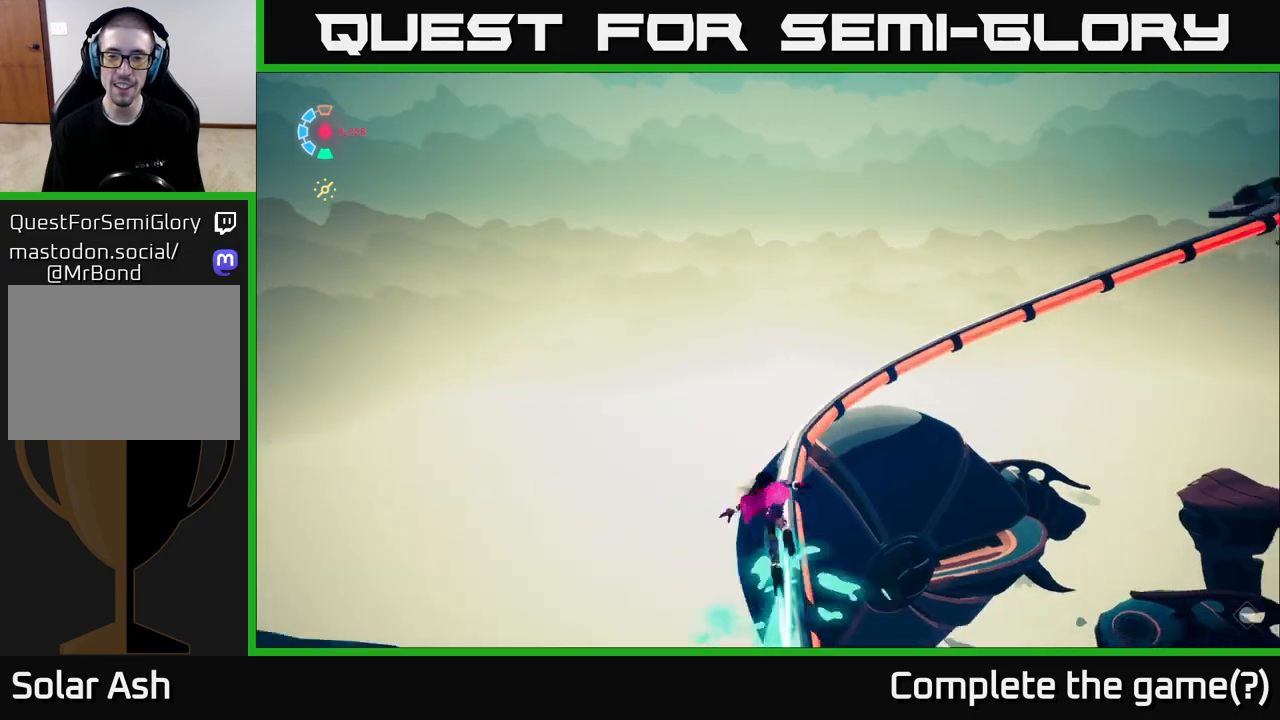
{"buttons": ["L2"], "left_stick": "up-right", "right_stick": "right", "events": [[17, "right_stick", "center"], [33, "left_stick", "up"], [217, "right_stick", "right"], [283, "left_stick", "up-right"]]}
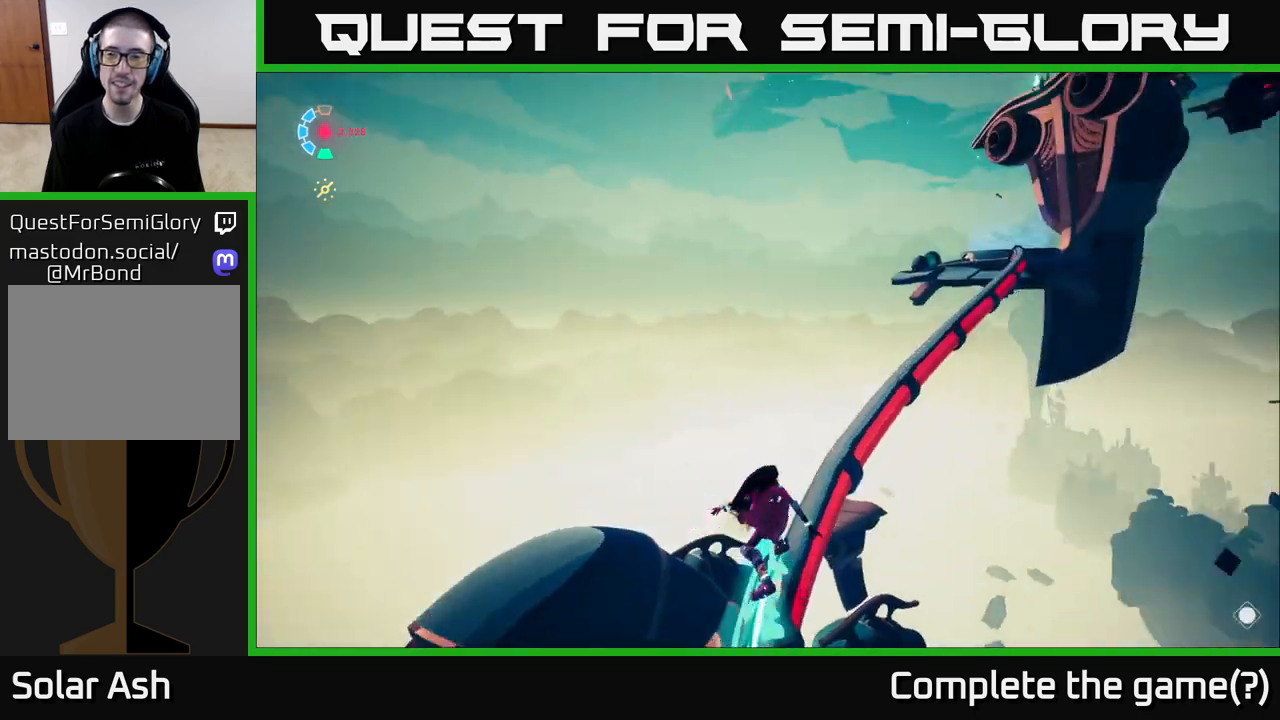
{"buttons": ["L2"], "left_stick": "up", "right_stick": "center", "events": [[317, "right_stick", "down-right"], [433, "right_stick", "center"], [450, "left_stick", "up"]]}
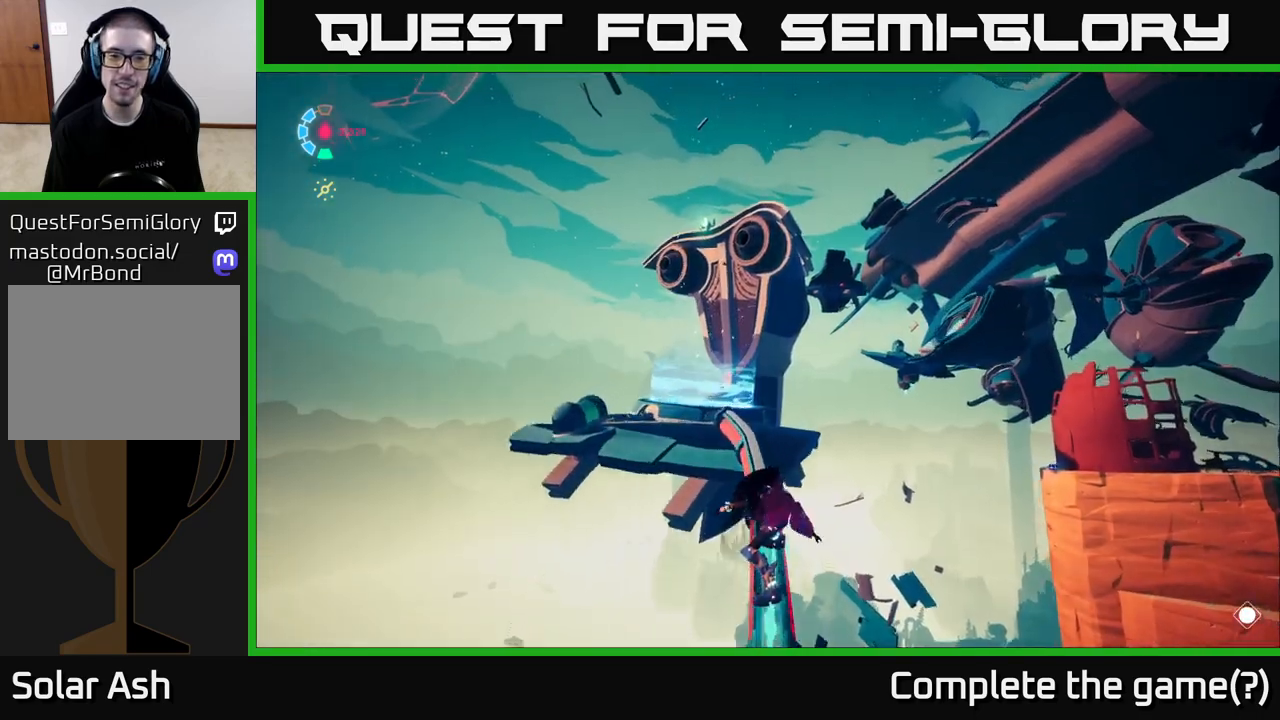
{"buttons": ["A", "L2"], "left_stick": "up", "right_stick": "center", "events": [[33, "right_stick", "down-left"], [250, "right_stick", "center"], [417, "A", "down"]]}
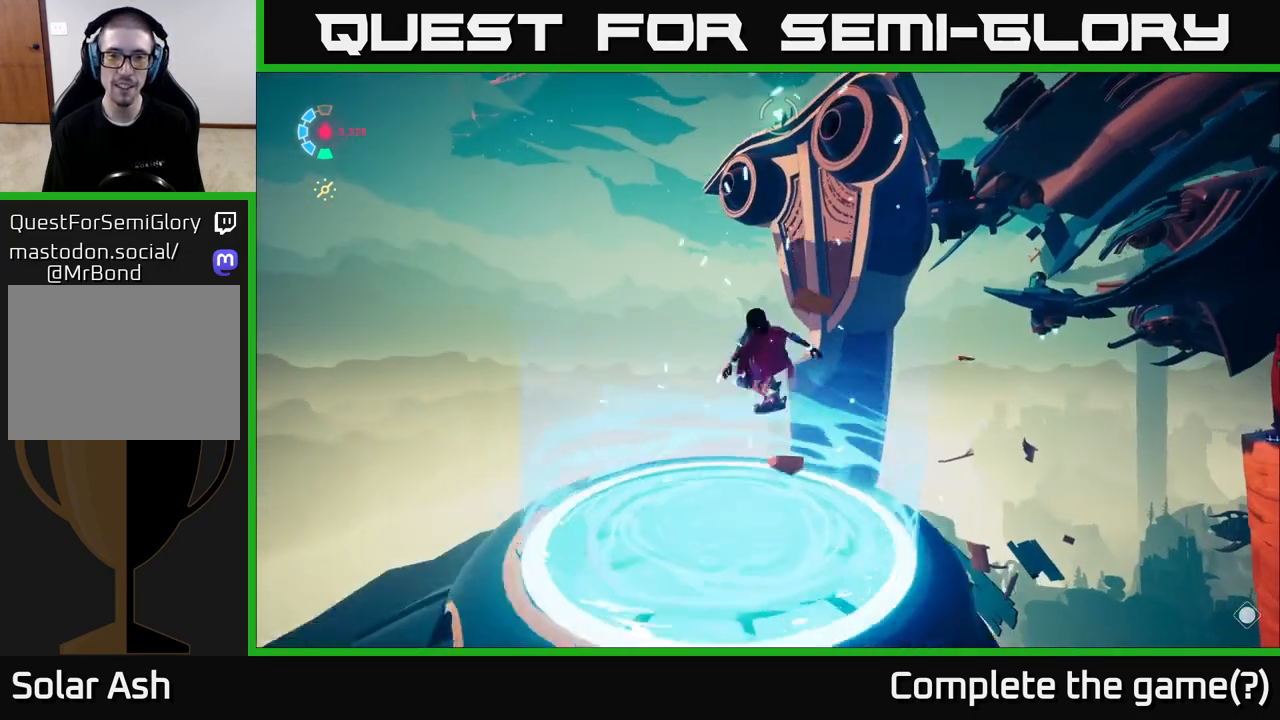
{"buttons": ["L2"], "left_stick": "up", "right_stick": "center", "events": [[283, "A", "up"]]}
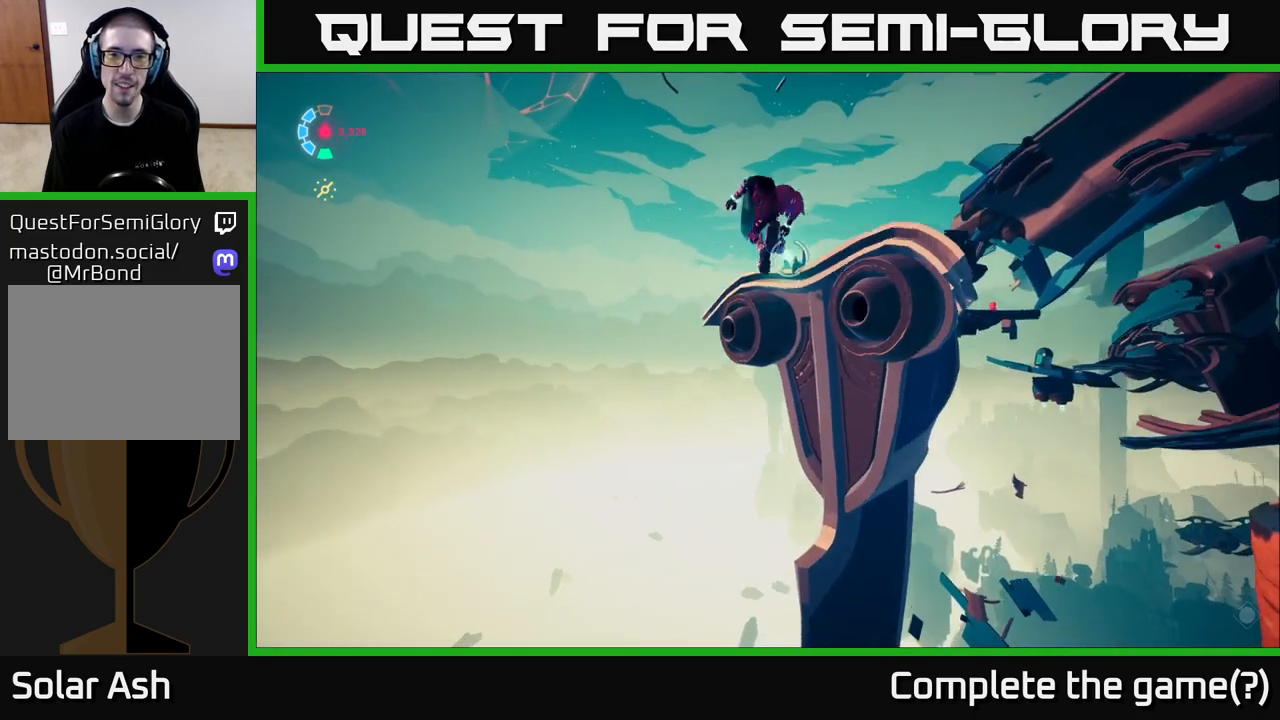
{"buttons": ["L2"], "left_stick": "up", "right_stick": "center", "events": []}
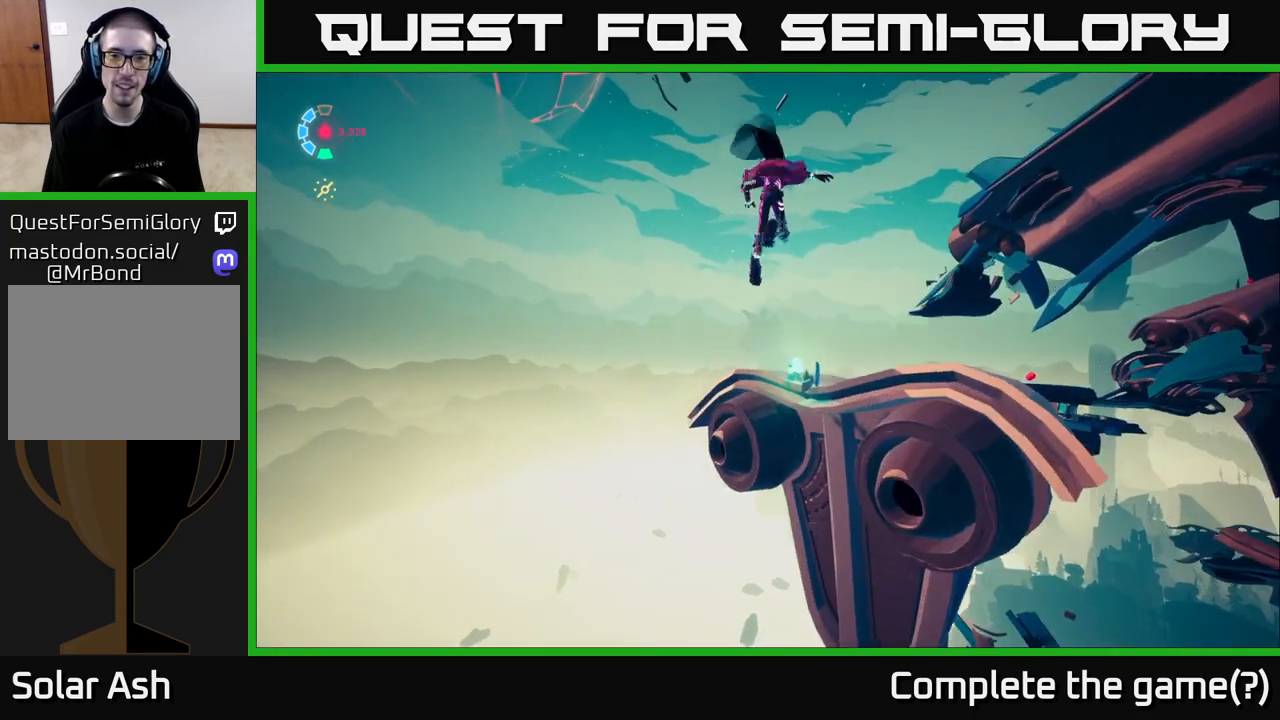
{"buttons": [], "left_stick": "up", "right_stick": "down-right", "events": [[167, "right_stick", "down-right"], [267, "L2", "up"]]}
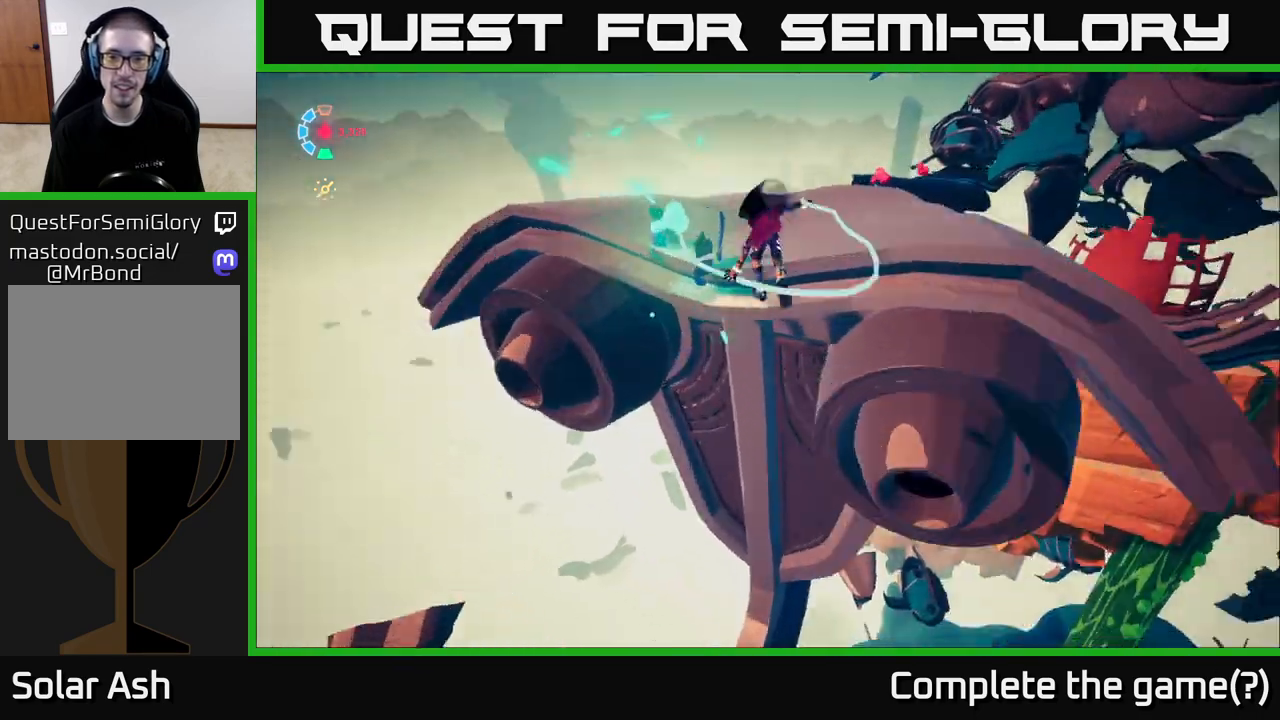
{"buttons": ["L2"], "left_stick": "up-right", "right_stick": "center", "events": [[17, "right_stick", "right"], [183, "right_stick", "center"], [267, "L2", "down"], [267, "left_stick", "up-right"], [267, "right_stick", "right"], [483, "right_stick", "center"]]}